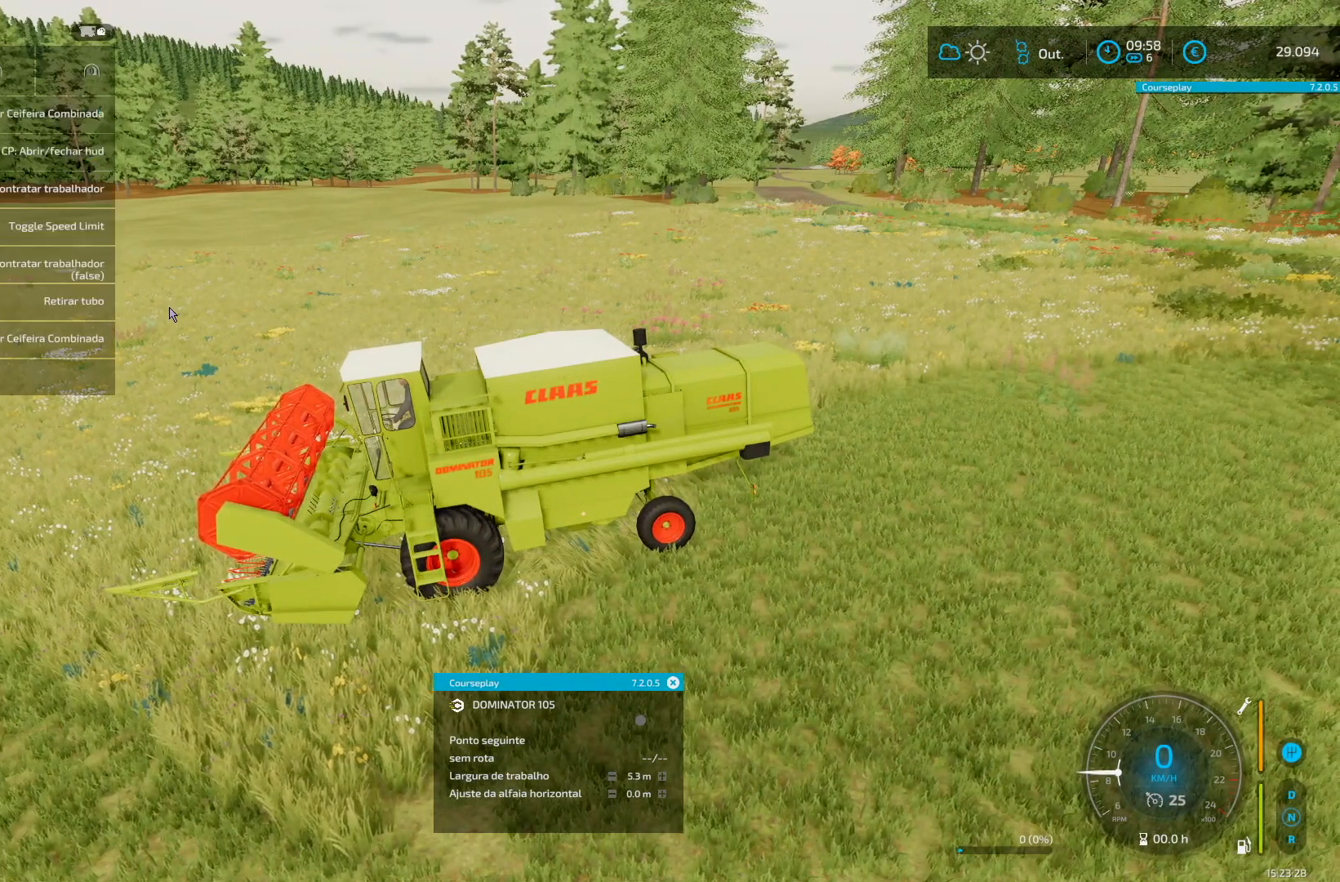
Gameplay with a controller (Xbox layout); each line is a JSON object with the inputs held at the frame after it. "events" lists button and stick changes between this image and that frame as [ms after this image, input, new state], when the widget could be followed in between. Not read: L3 R3.
{"buttons": ["L1"], "left_stick": "center", "right_stick": "center", "events": [[417, "L1", "down"]]}
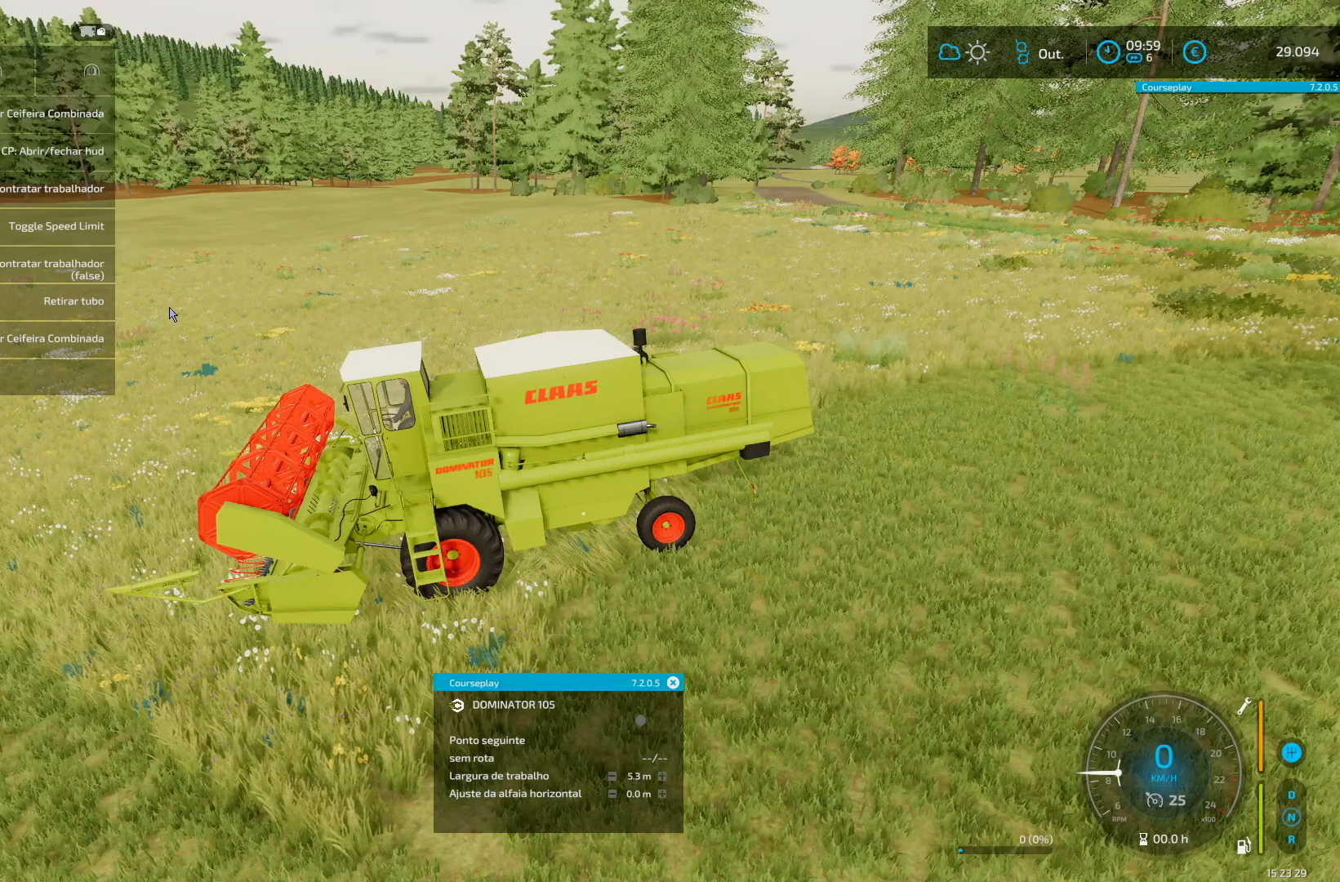
{"buttons": [], "left_stick": "center", "right_stick": "center", "events": [[292, "L1", "up"]]}
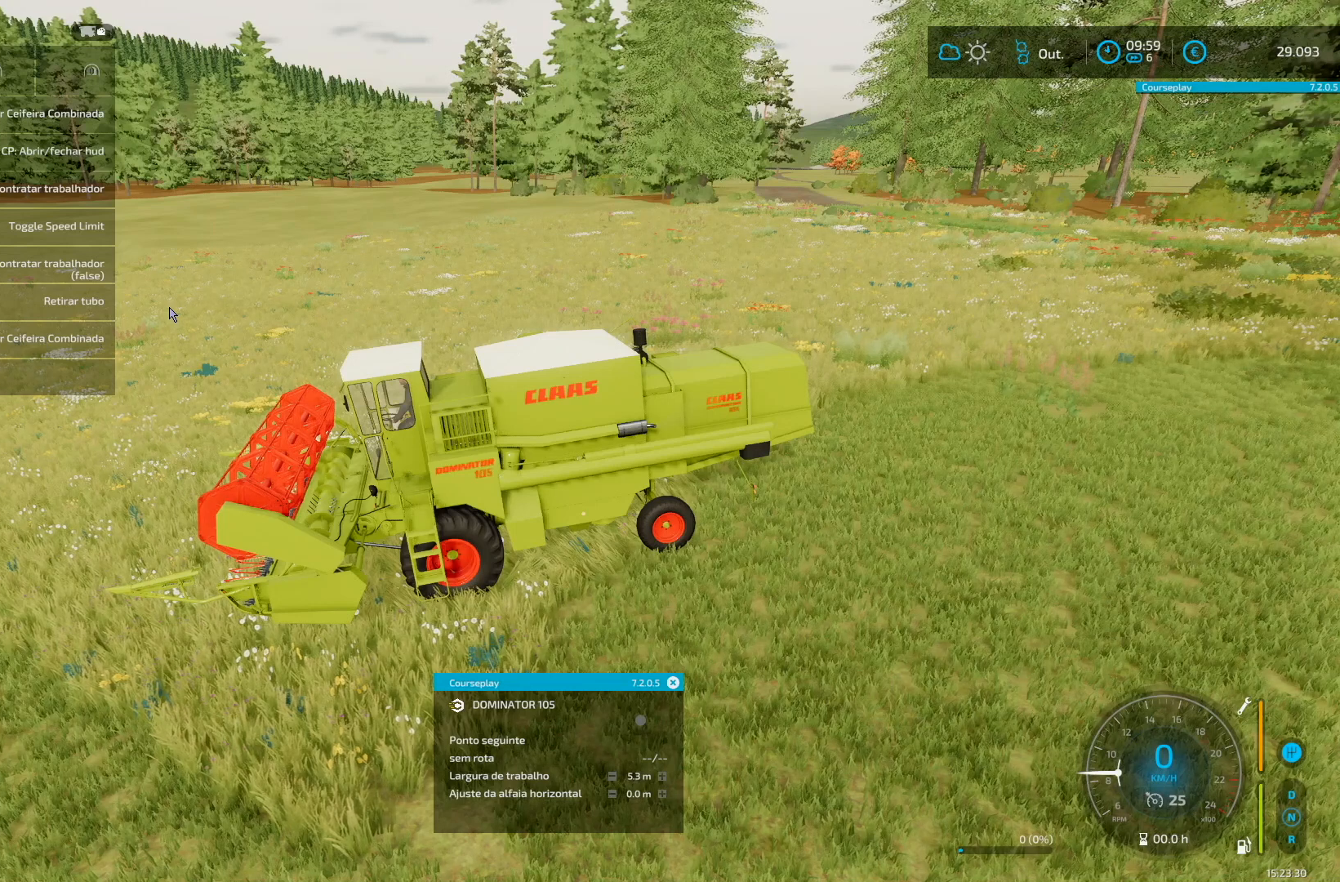
{"buttons": [], "left_stick": "center", "right_stick": "center", "events": []}
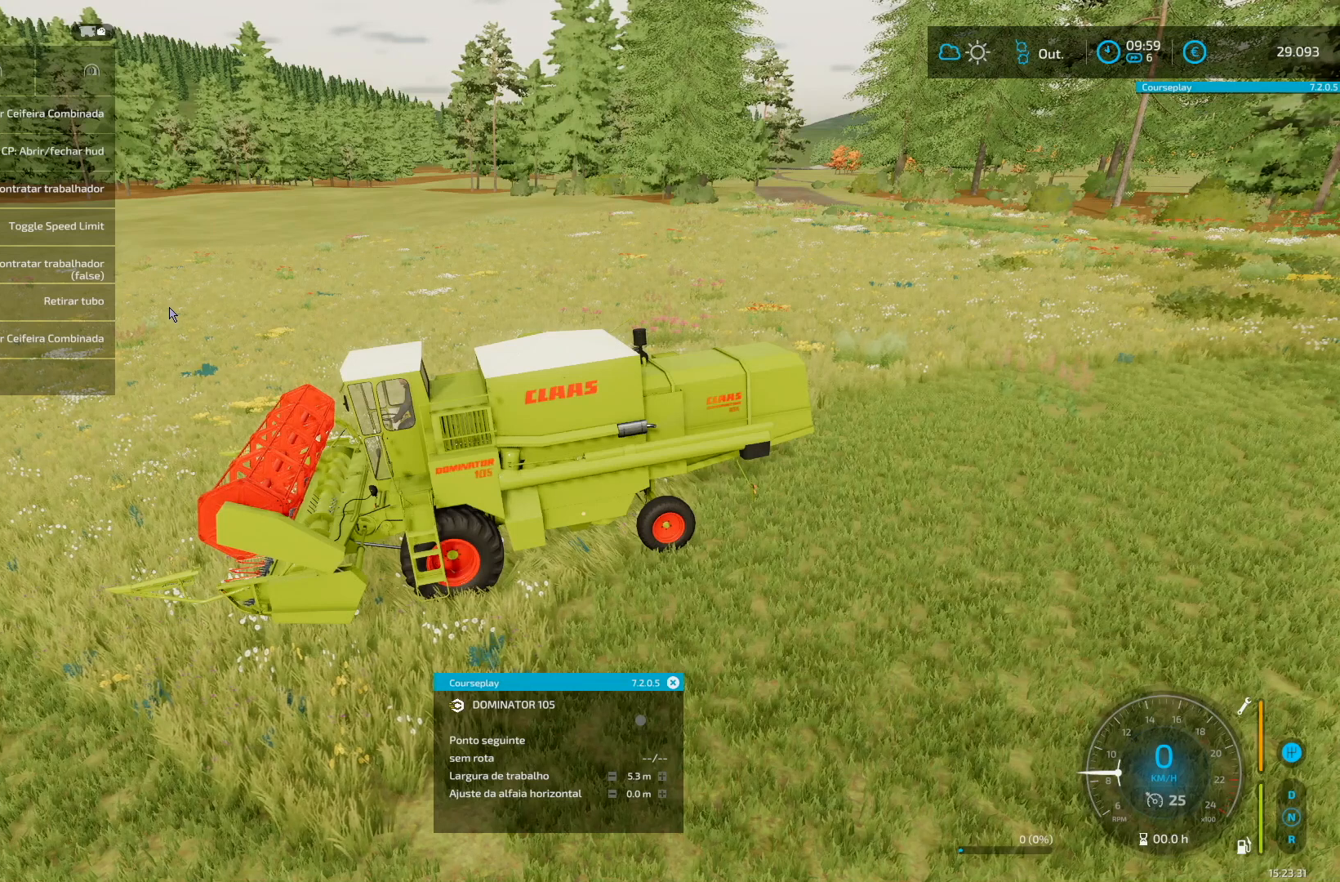
{"buttons": [], "left_stick": "center", "right_stick": "center", "events": []}